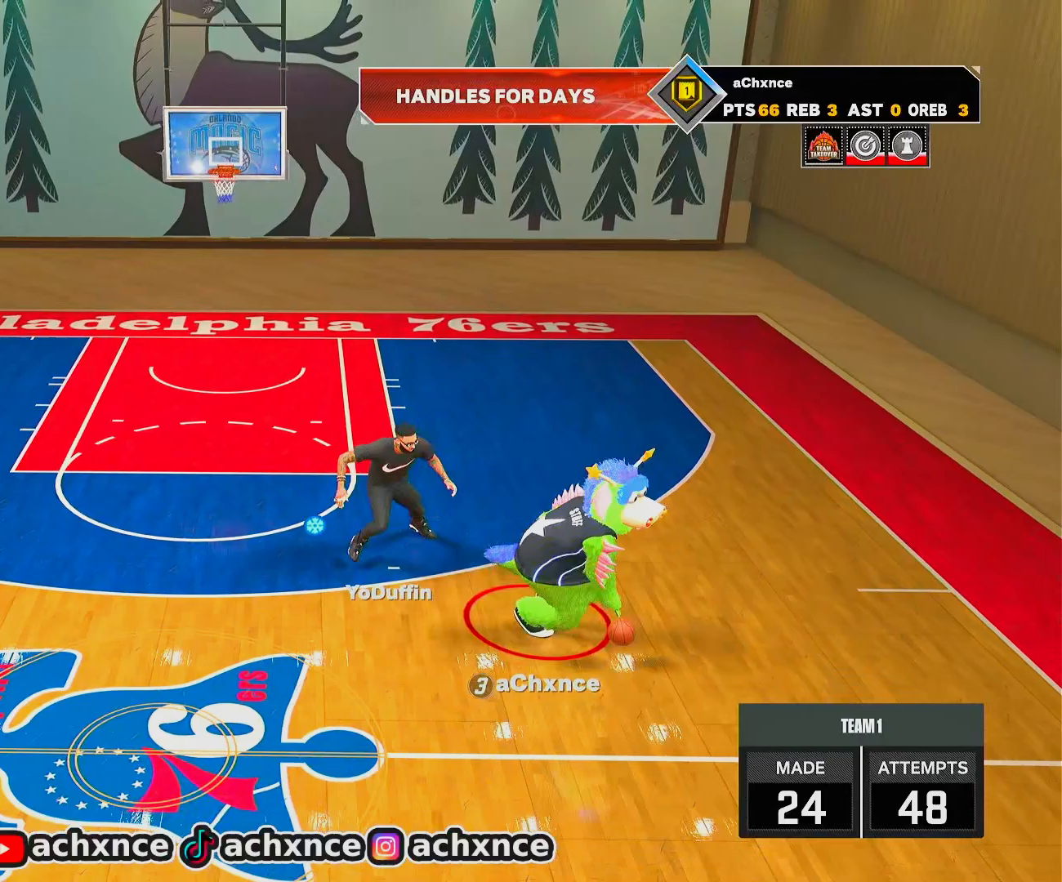
Gameplay with a controller (PlayStation layout); each line is a JSON object with the inputs held at the frame after it. "events" lists button and stick changes between this image and that frame as [ms after this image, input, new state], when the widget could be followed in between.
{"buttons": ["R2"], "left_stick": "down-left", "right_stick": "center", "events": []}
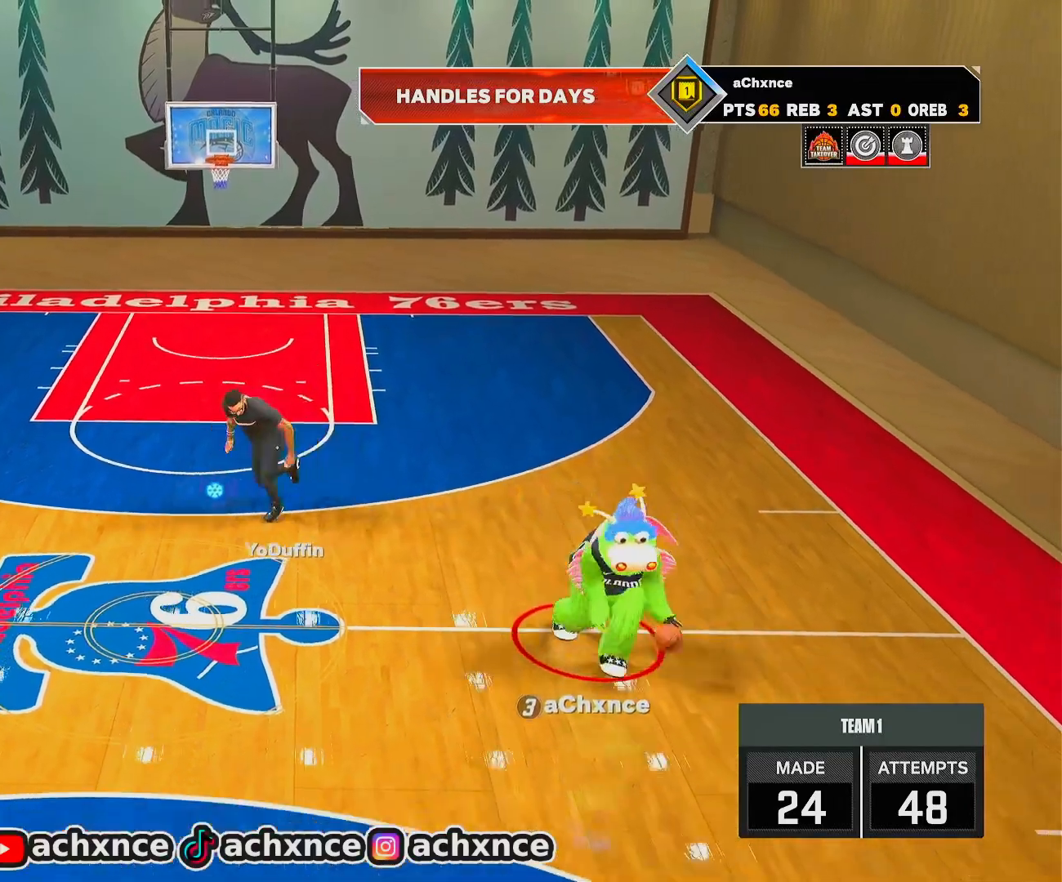
{"buttons": ["R2"], "left_stick": "center", "right_stick": "center", "events": [[450, "left_stick", "center"]]}
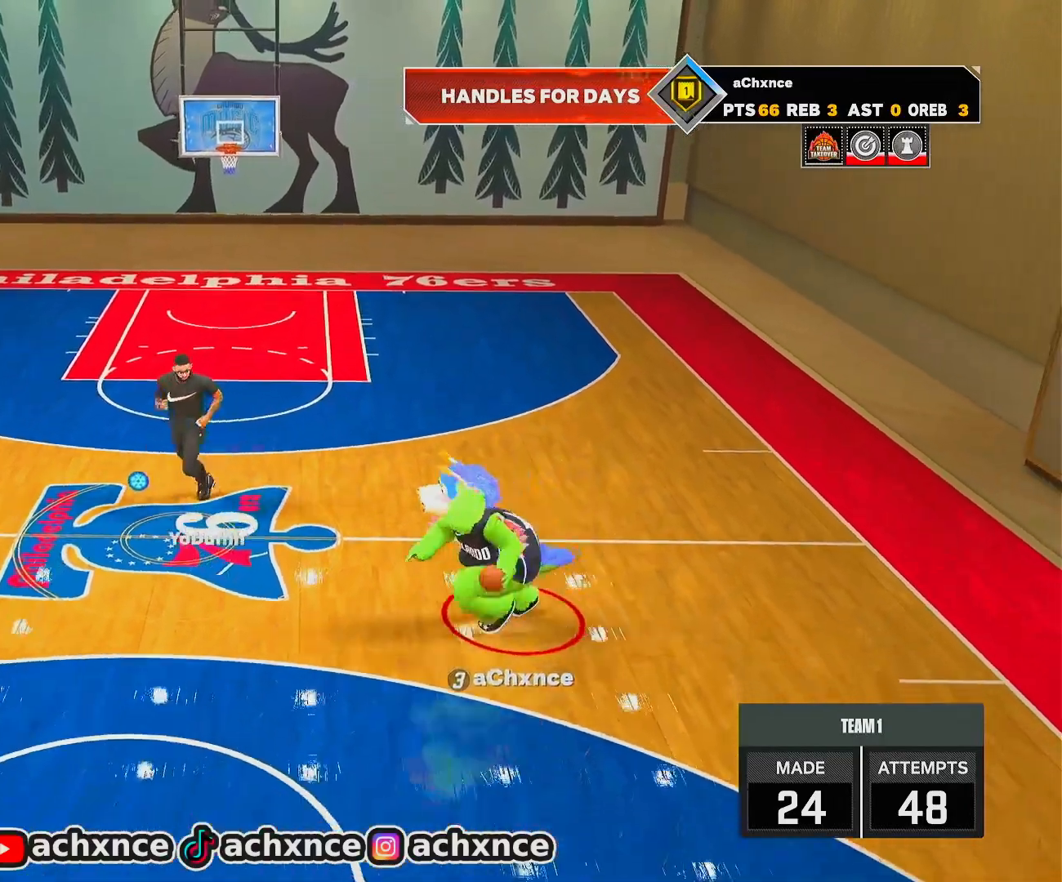
{"buttons": ["R2"], "left_stick": "down-right", "right_stick": "center", "events": [[267, "right_stick", "right"], [317, "right_stick", "center"], [483, "left_stick", "down-right"]]}
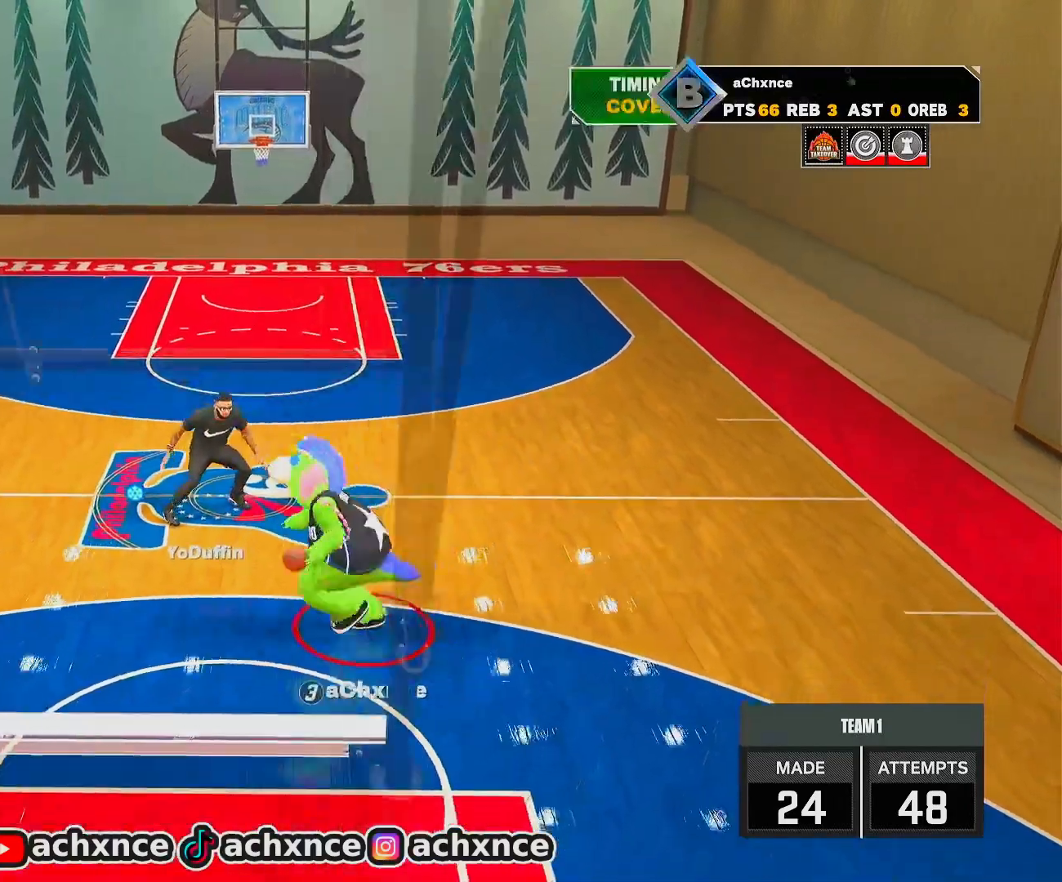
{"buttons": ["R2"], "left_stick": "center", "right_stick": "center", "events": [[300, "left_stick", "center"]]}
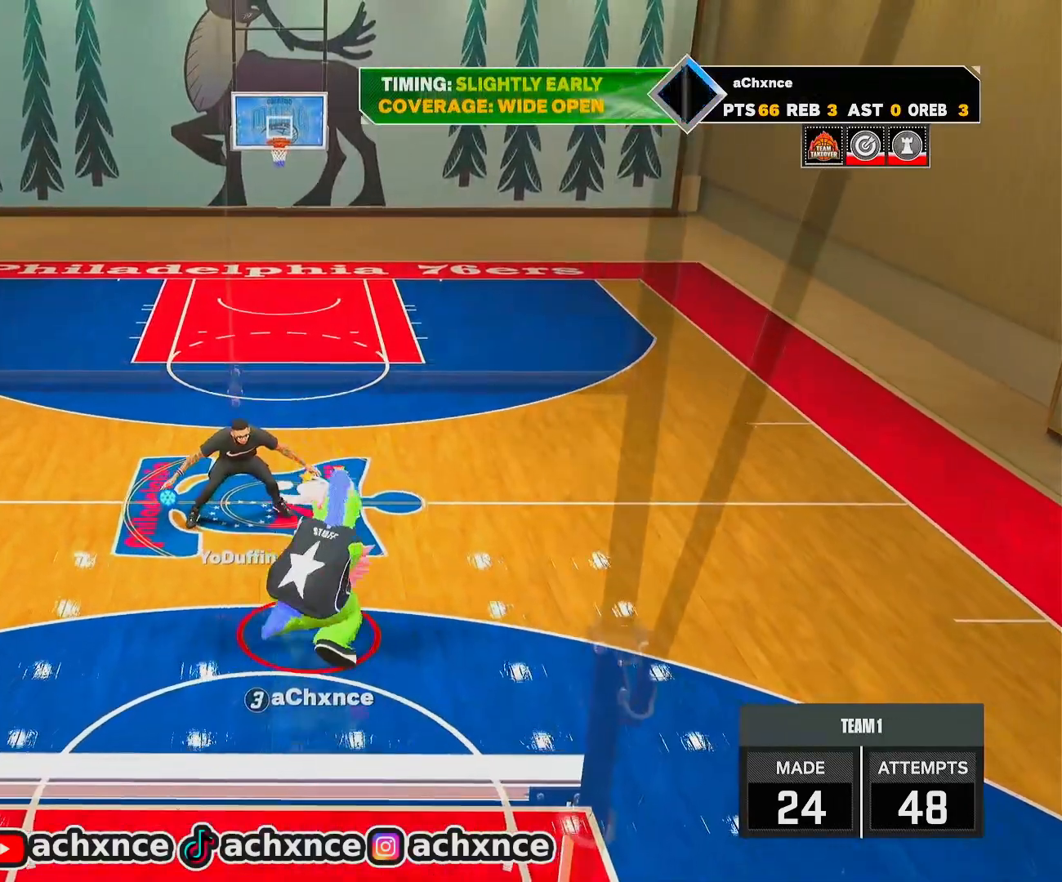
{"buttons": ["R2"], "left_stick": "center", "right_stick": "center", "events": [[33, "right_stick", "left"], [100, "right_stick", "center"], [267, "left_stick", "up-left"], [417, "left_stick", "center"], [433, "right_stick", "right"], [500, "right_stick", "center"]]}
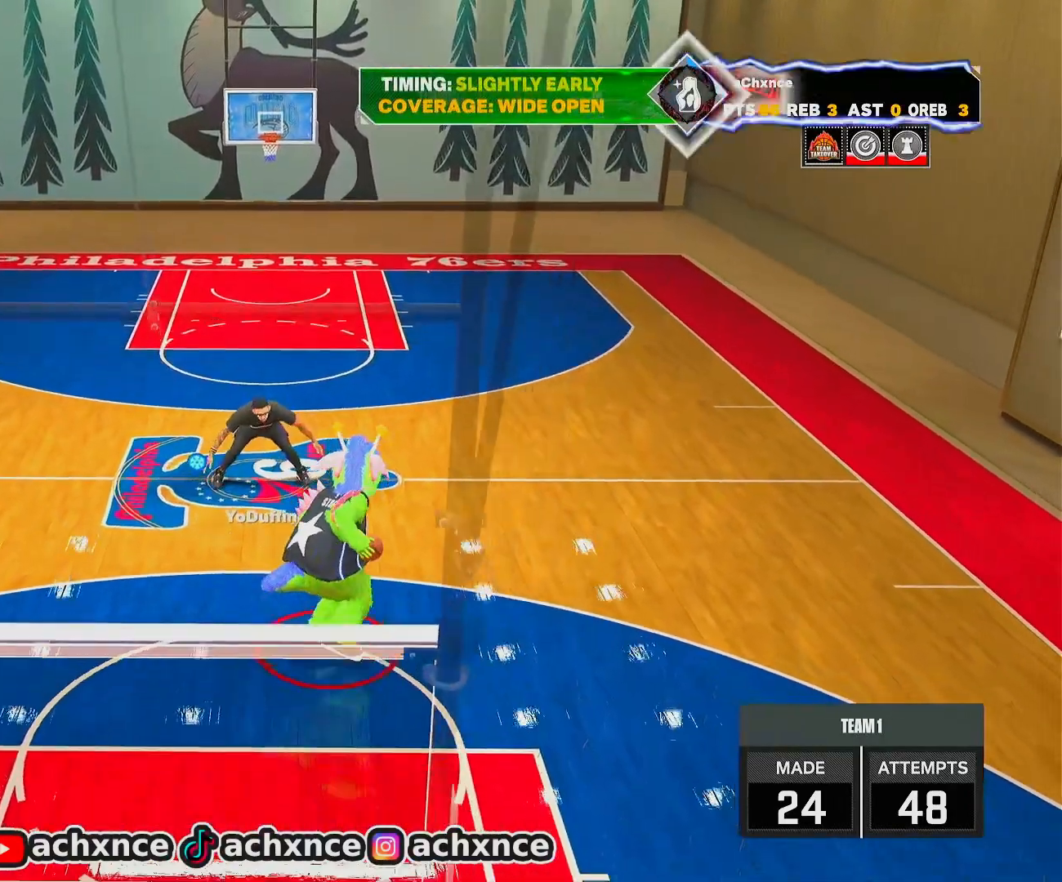
{"buttons": [], "left_stick": "center", "right_stick": "center", "events": [[233, "R2", "up"], [317, "right_stick", "up-left"], [383, "right_stick", "center"]]}
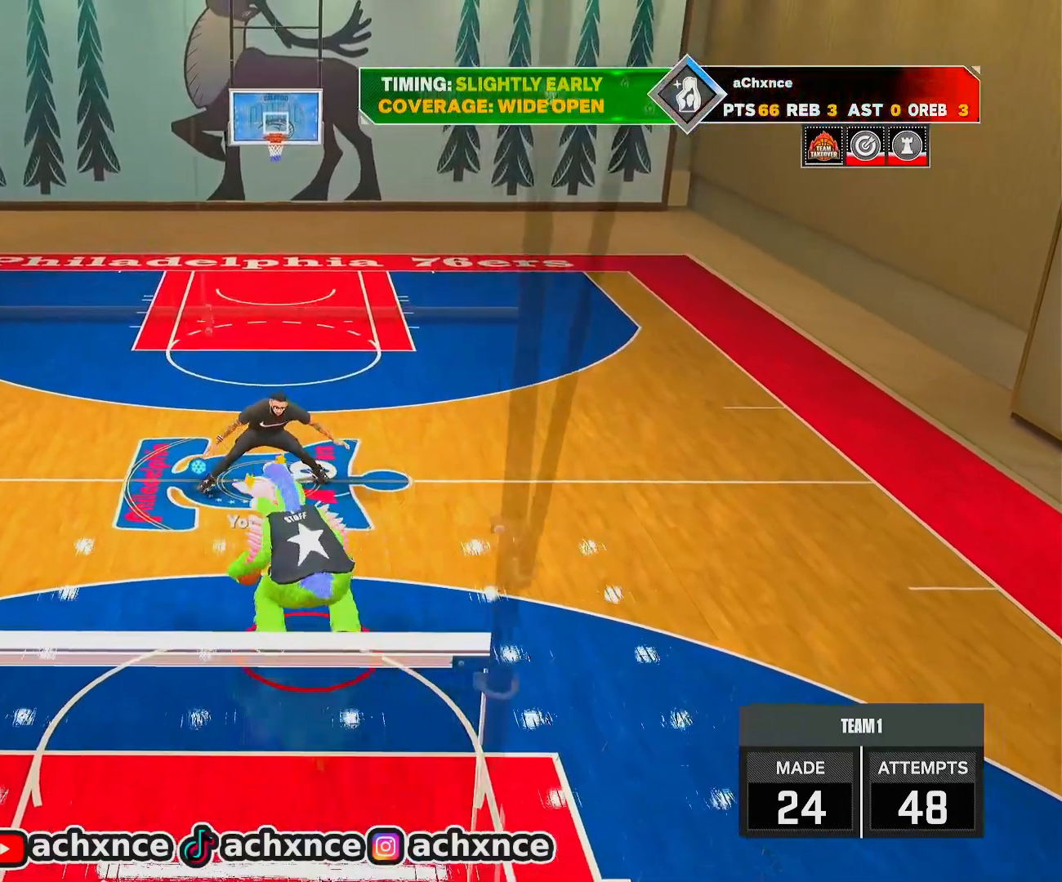
{"buttons": ["R2"], "left_stick": "left", "right_stick": "center", "events": [[167, "R2", "down"], [167, "left_stick", "up-left"], [400, "left_stick", "left"]]}
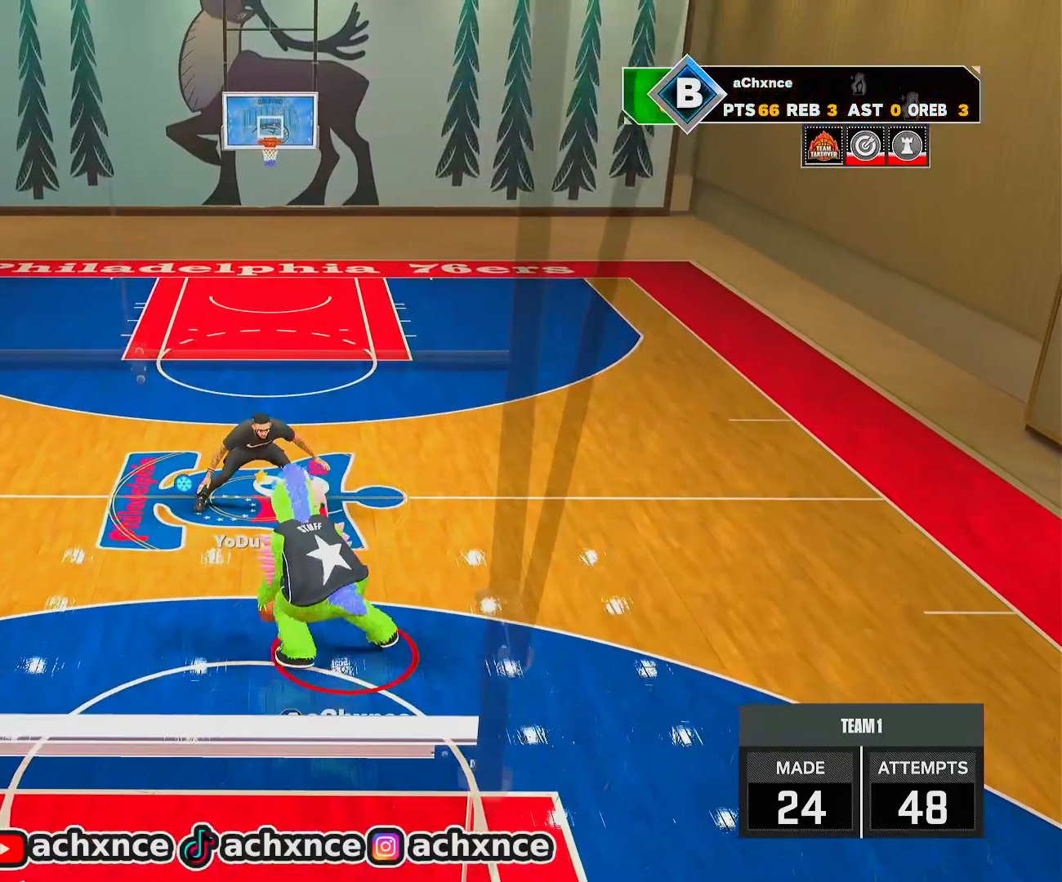
{"buttons": ["R2"], "left_stick": "up-right", "right_stick": "center", "events": [[33, "left_stick", "center"], [50, "R2", "up"], [83, "right_stick", "right"], [167, "right_stick", "center"], [367, "left_stick", "up-right"], [400, "R2", "down"]]}
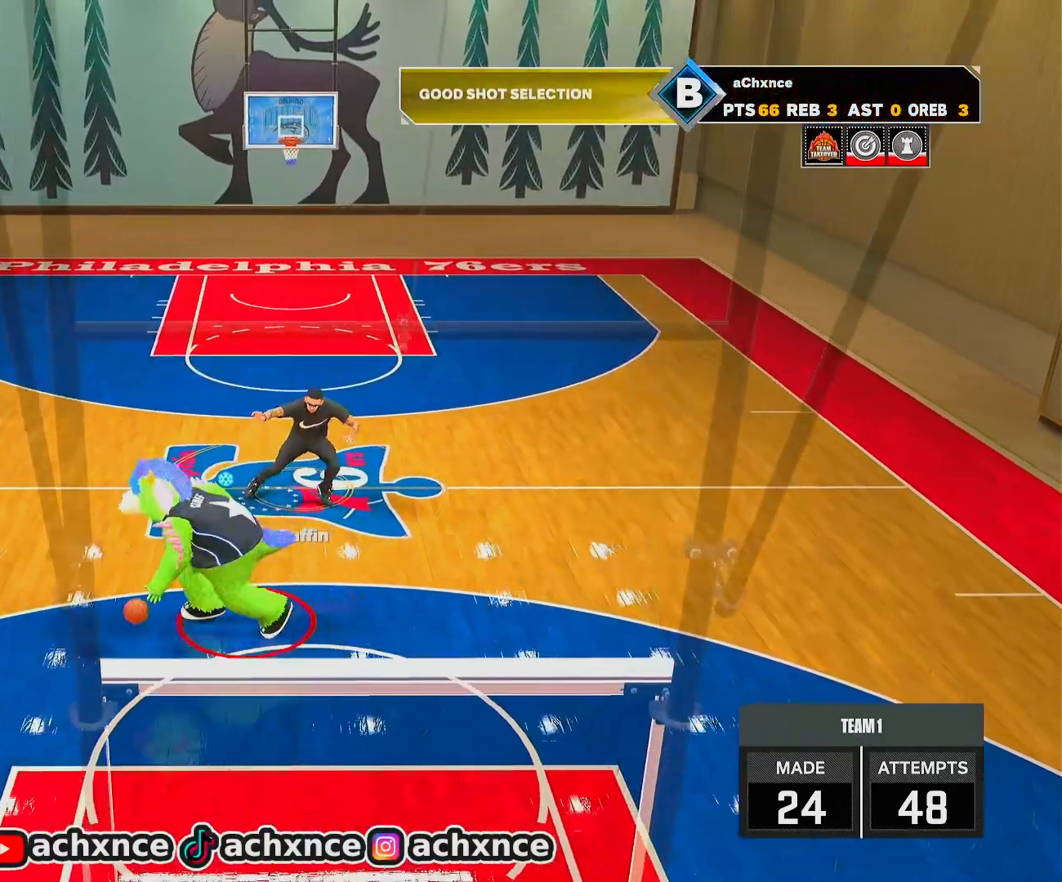
{"buttons": ["R2"], "left_stick": "up-right", "right_stick": "center", "events": []}
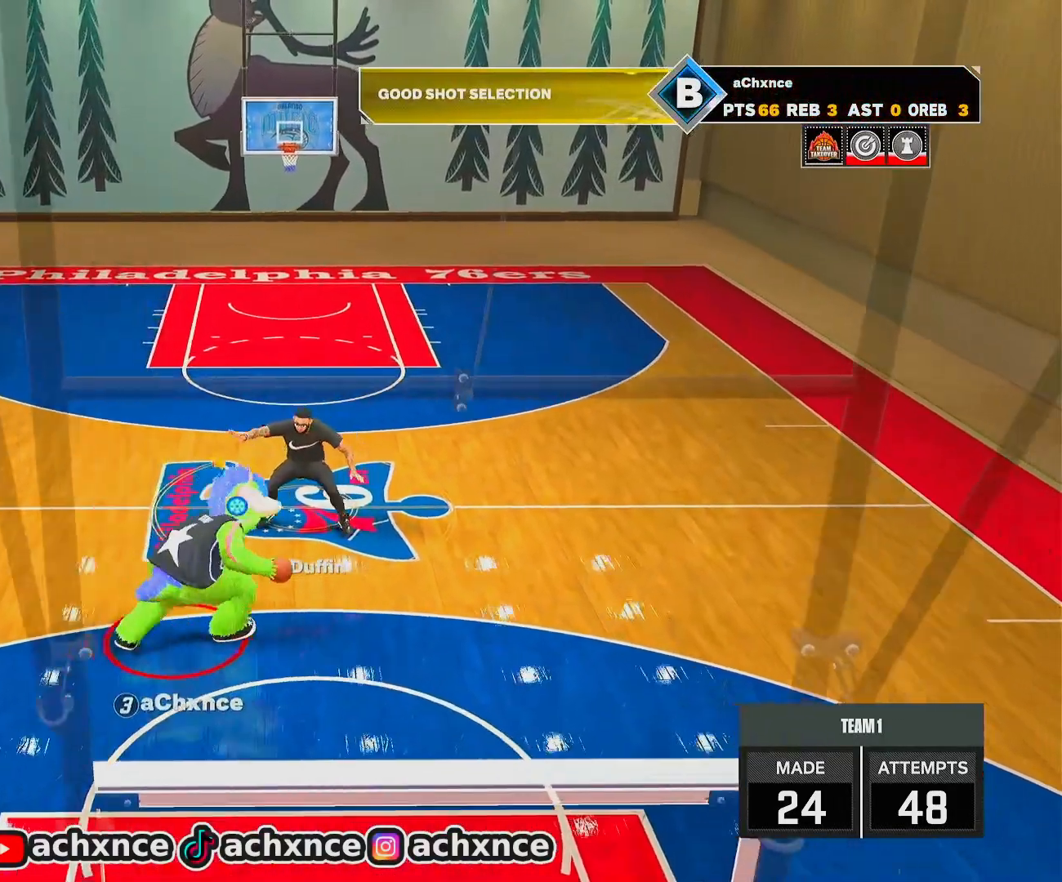
{"buttons": [], "left_stick": "left", "right_stick": "center", "events": [[267, "left_stick", "up"], [333, "R2", "up"], [483, "left_stick", "left"]]}
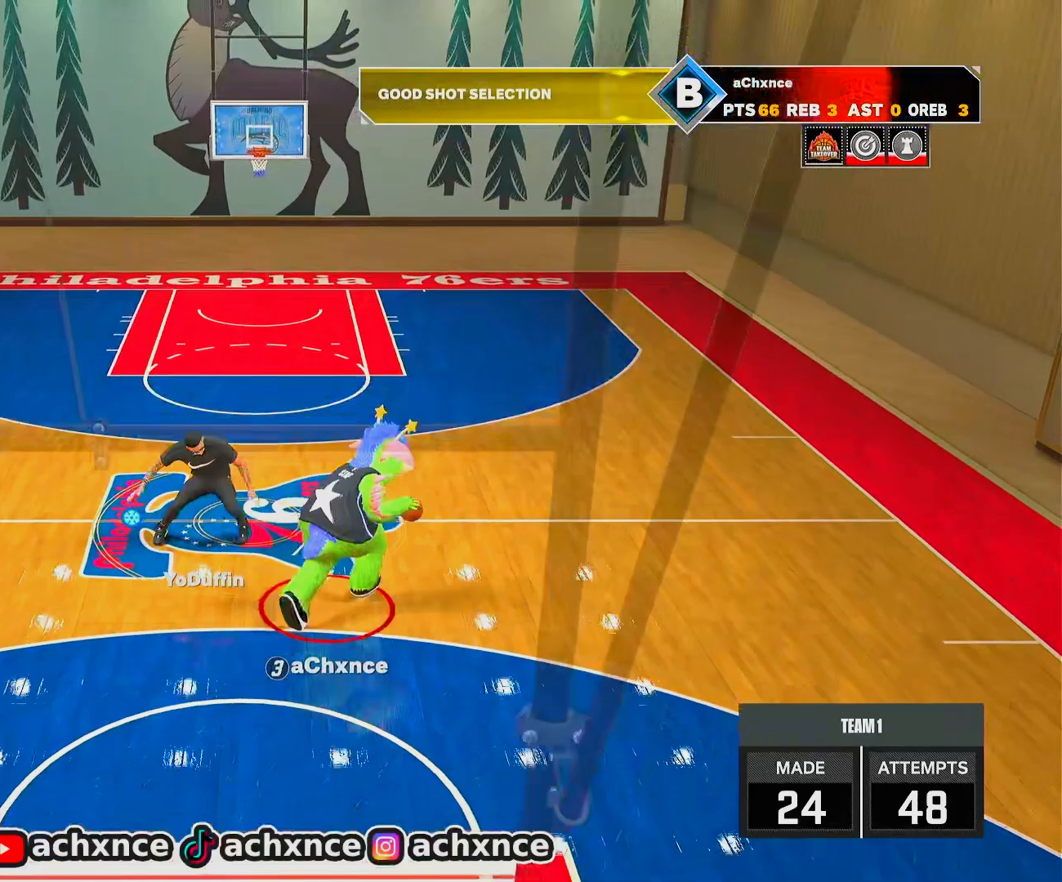
{"buttons": ["R2"], "left_stick": "center", "right_stick": "up-right", "events": [[33, "left_stick", "down-left"], [367, "left_stick", "center"], [483, "right_stick", "up-right"], [500, "R2", "down"]]}
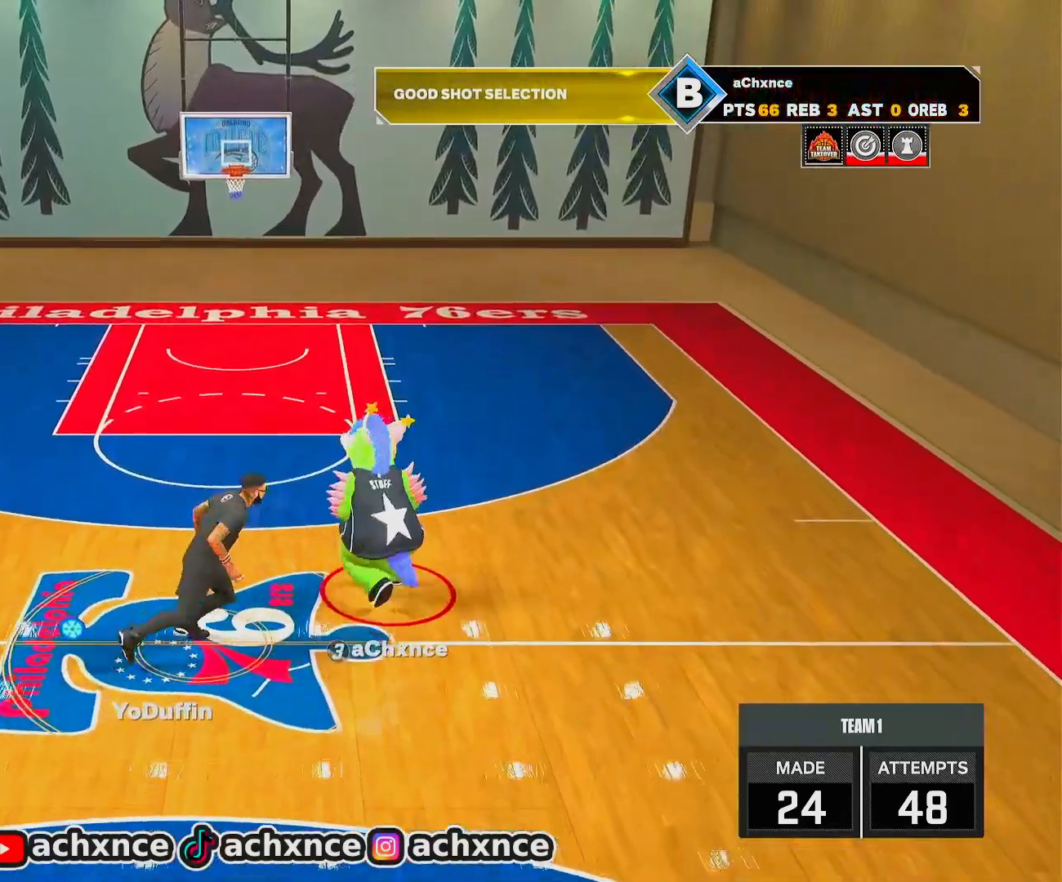
{"buttons": ["R2"], "left_stick": "center", "right_stick": "center", "events": [[33, "right_stick", "center"], [183, "left_stick", "down-left"], [317, "left_stick", "center"]]}
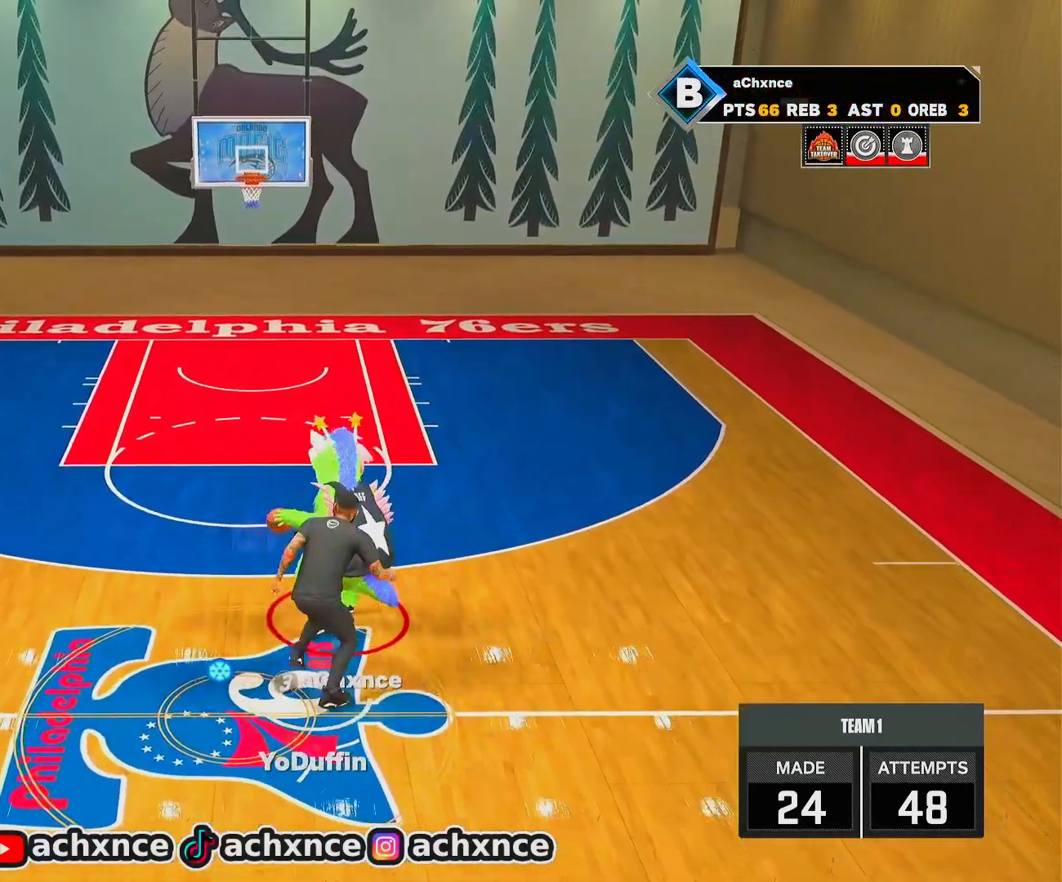
{"buttons": ["SQUARE"], "left_stick": "center", "right_stick": "center", "events": [[33, "R2", "up"], [400, "SQUARE", "down"]]}
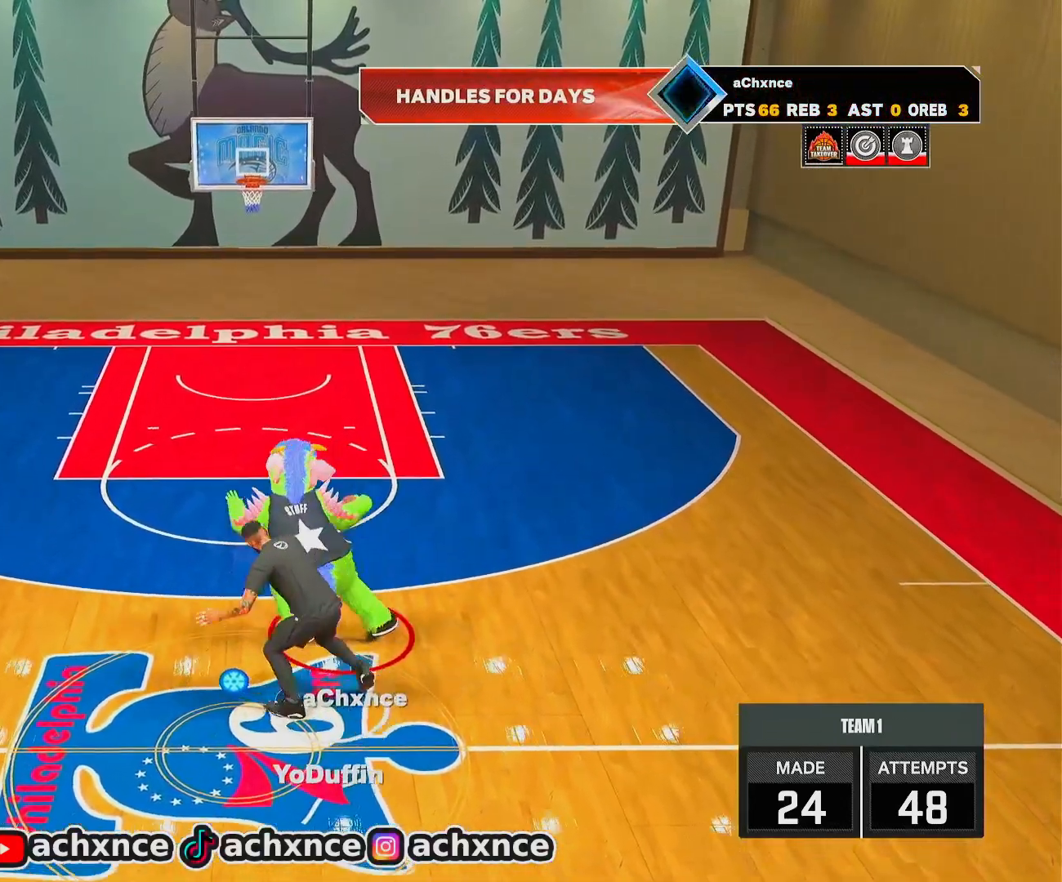
{"buttons": [], "left_stick": "center", "right_stick": "center", "events": [[483, "SQUARE", "up"]]}
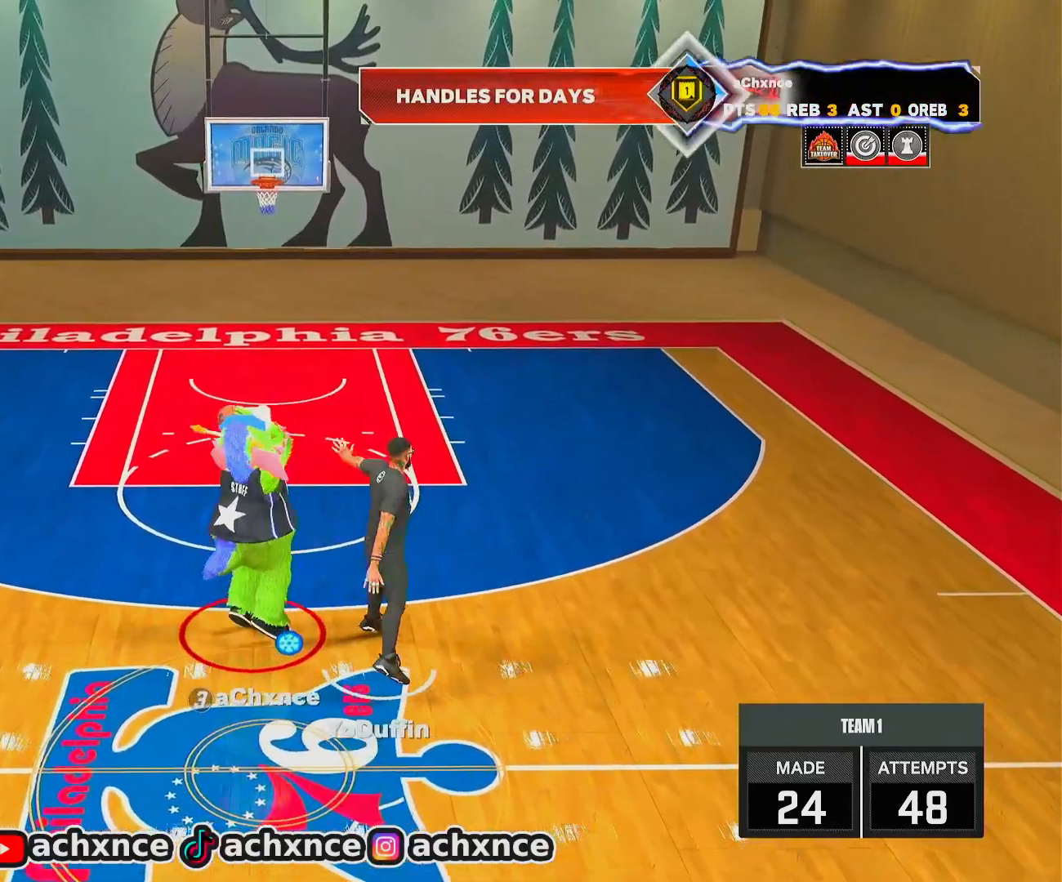
{"buttons": [], "left_stick": "center", "right_stick": "center", "events": []}
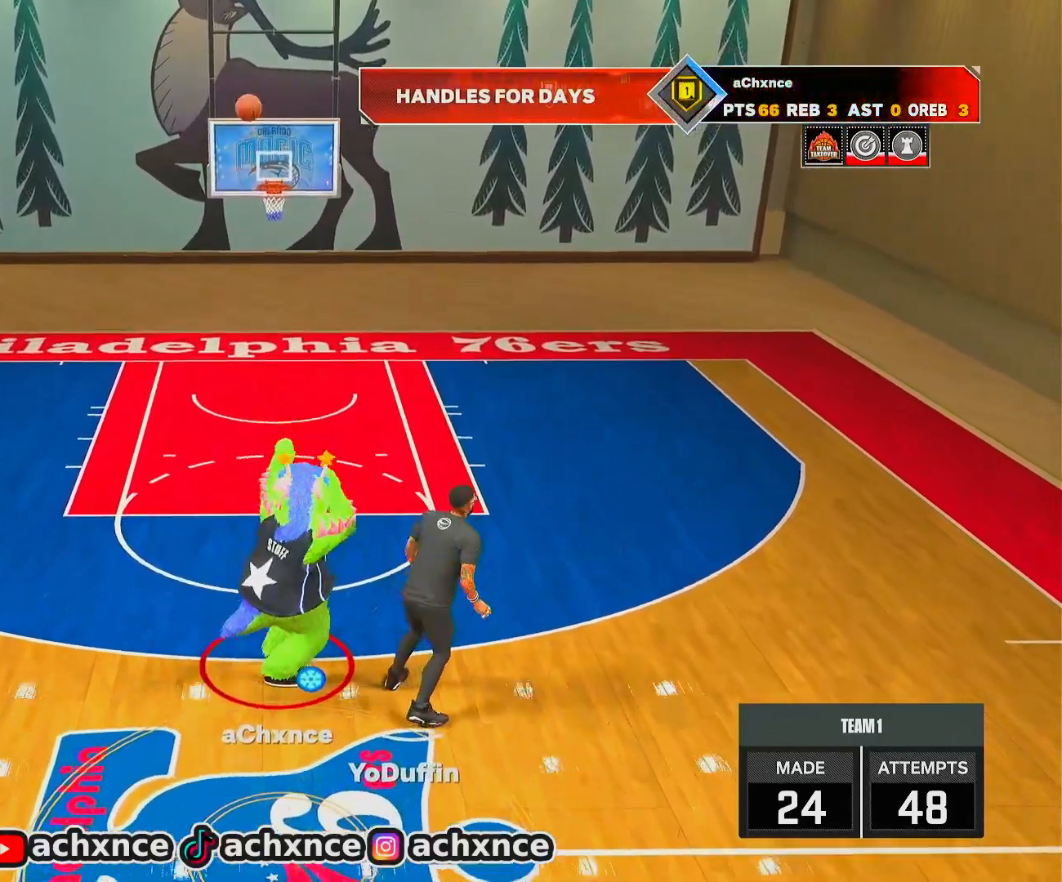
{"buttons": [], "left_stick": "center", "right_stick": "center", "events": []}
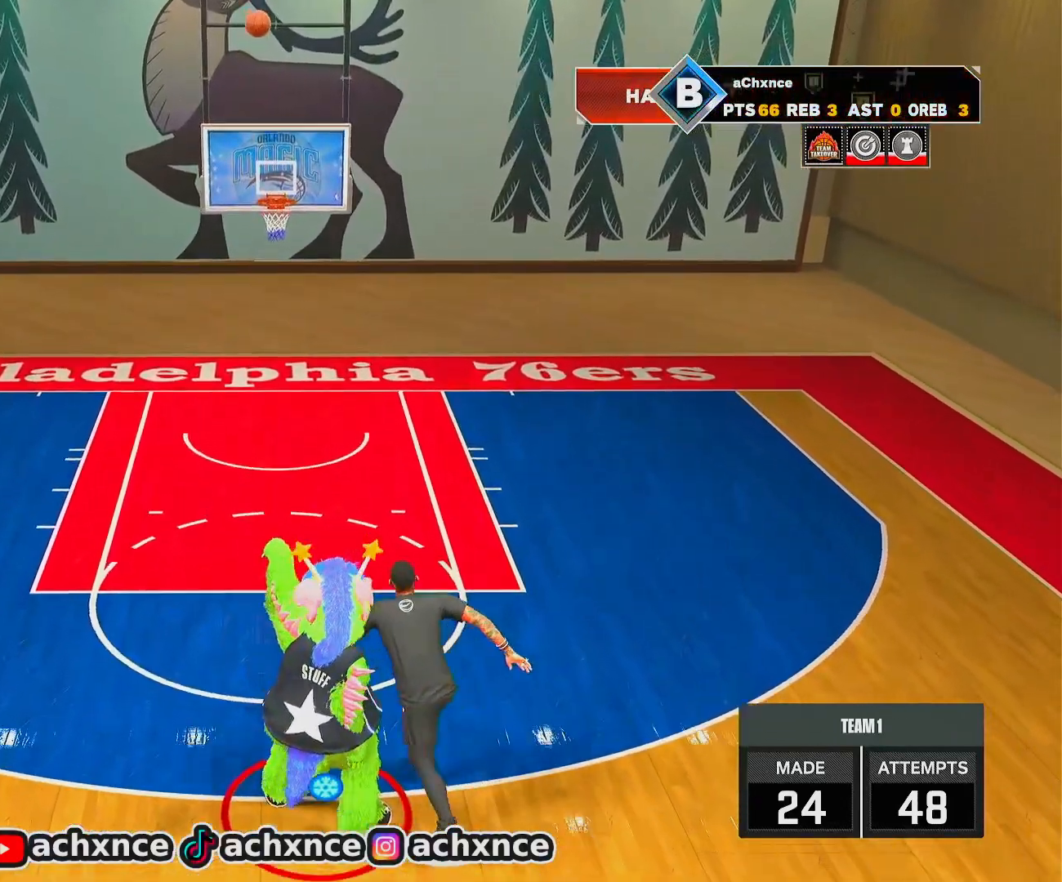
{"buttons": [], "left_stick": "center", "right_stick": "center", "events": []}
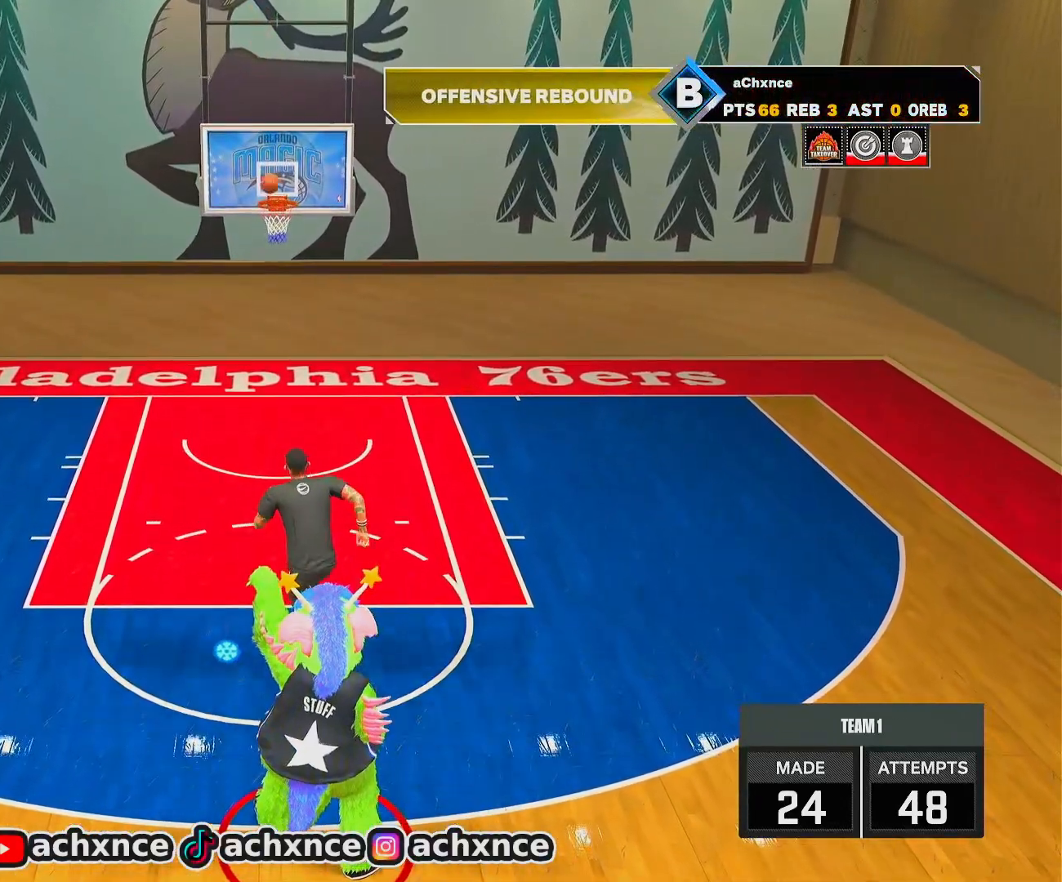
{"buttons": [], "left_stick": "center", "right_stick": "center", "events": []}
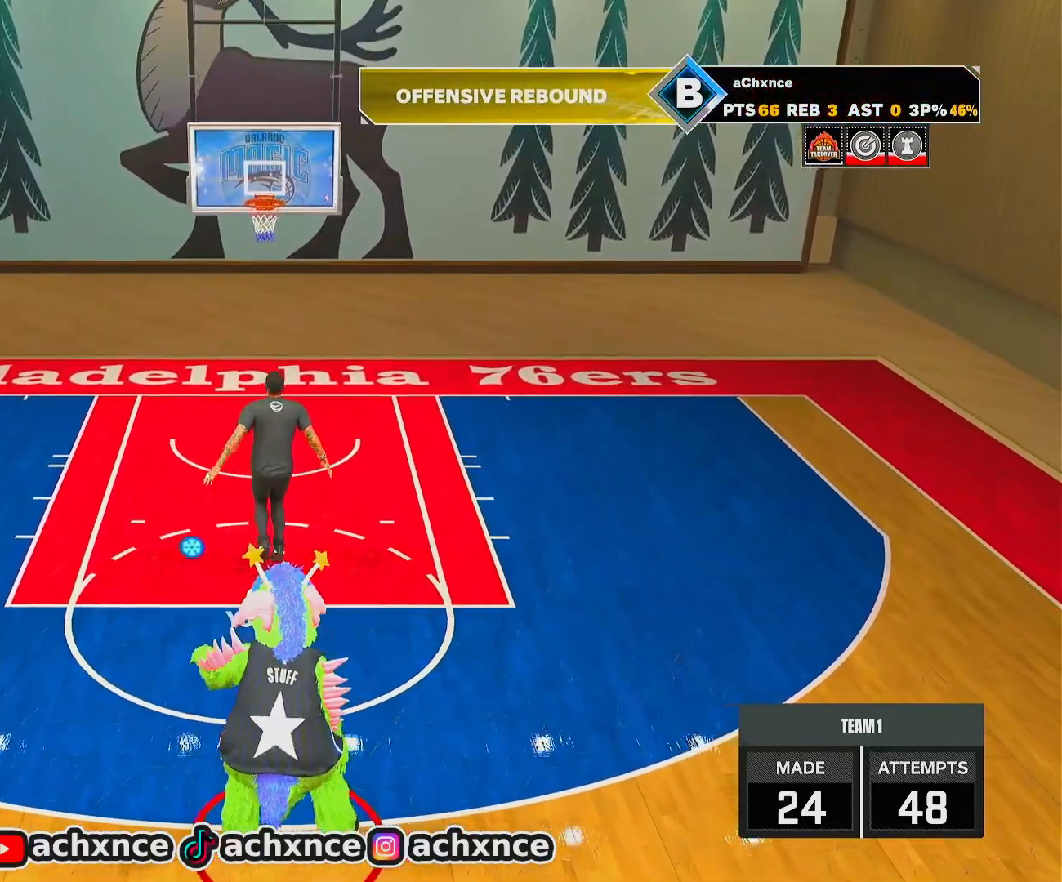
{"buttons": [], "left_stick": "center", "right_stick": "center", "events": []}
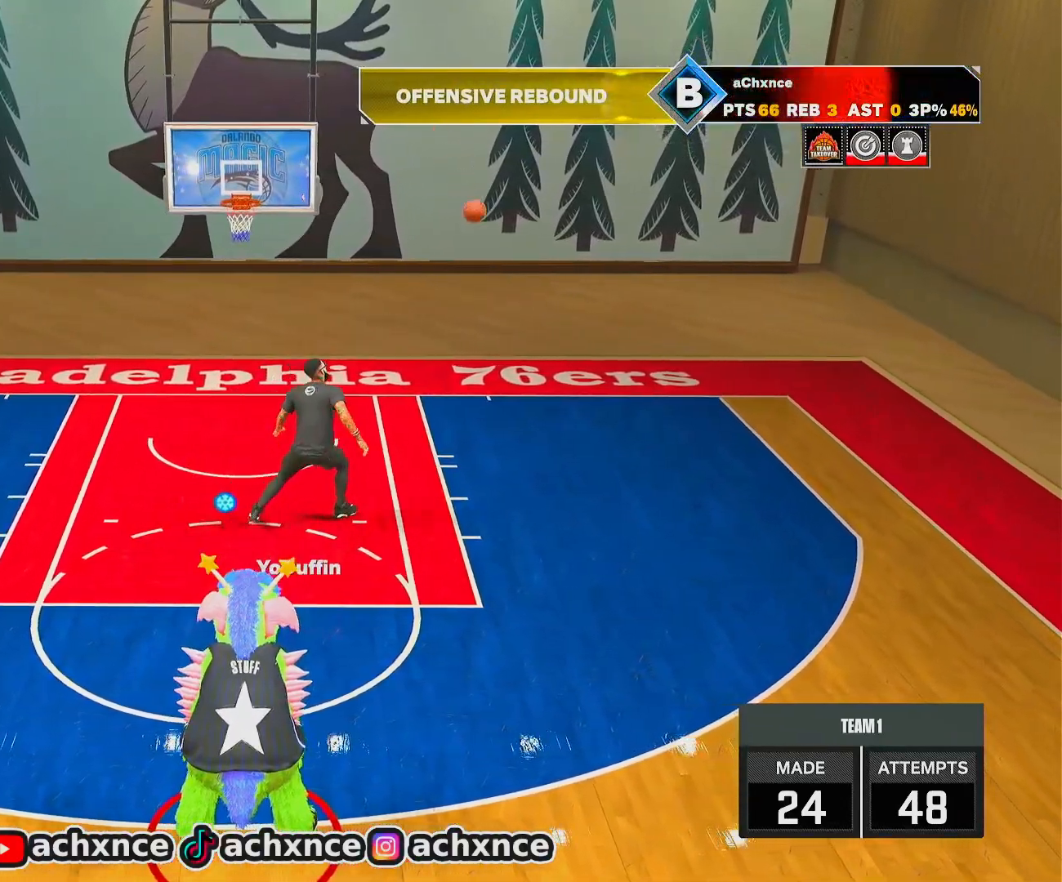
{"buttons": [], "left_stick": "center", "right_stick": "center", "events": []}
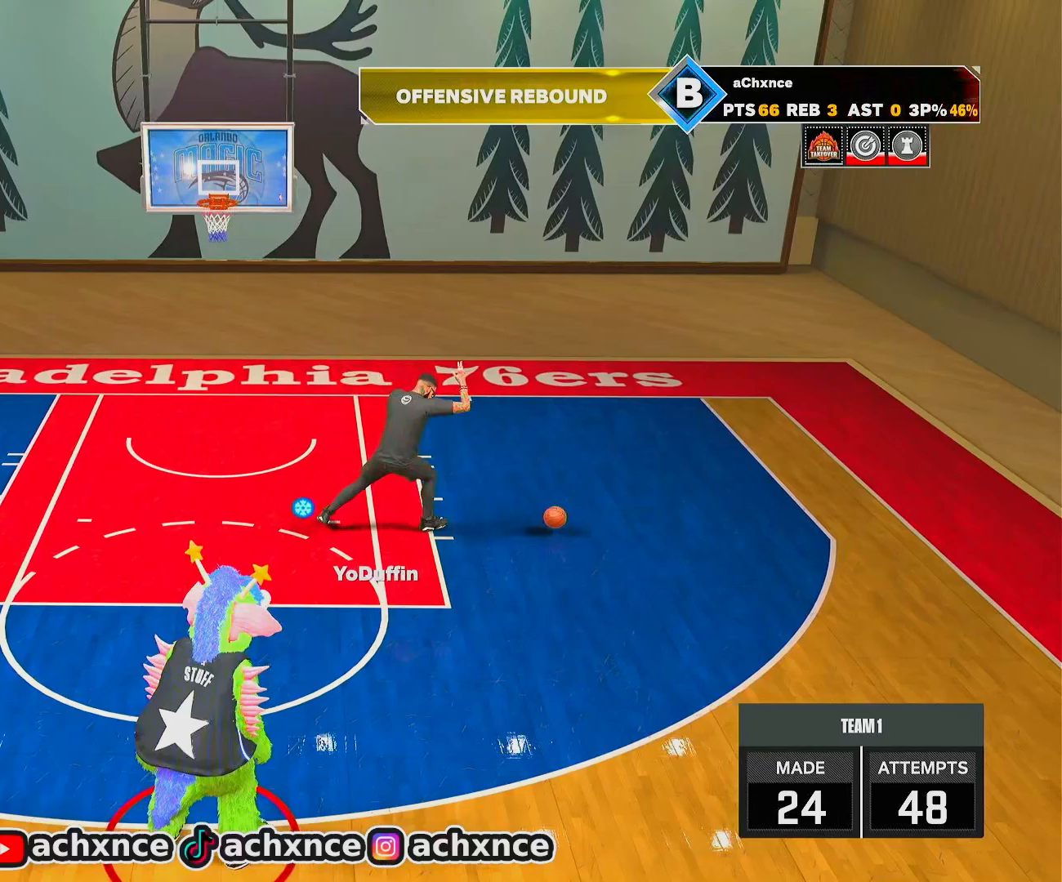
{"buttons": [], "left_stick": "center", "right_stick": "center", "events": []}
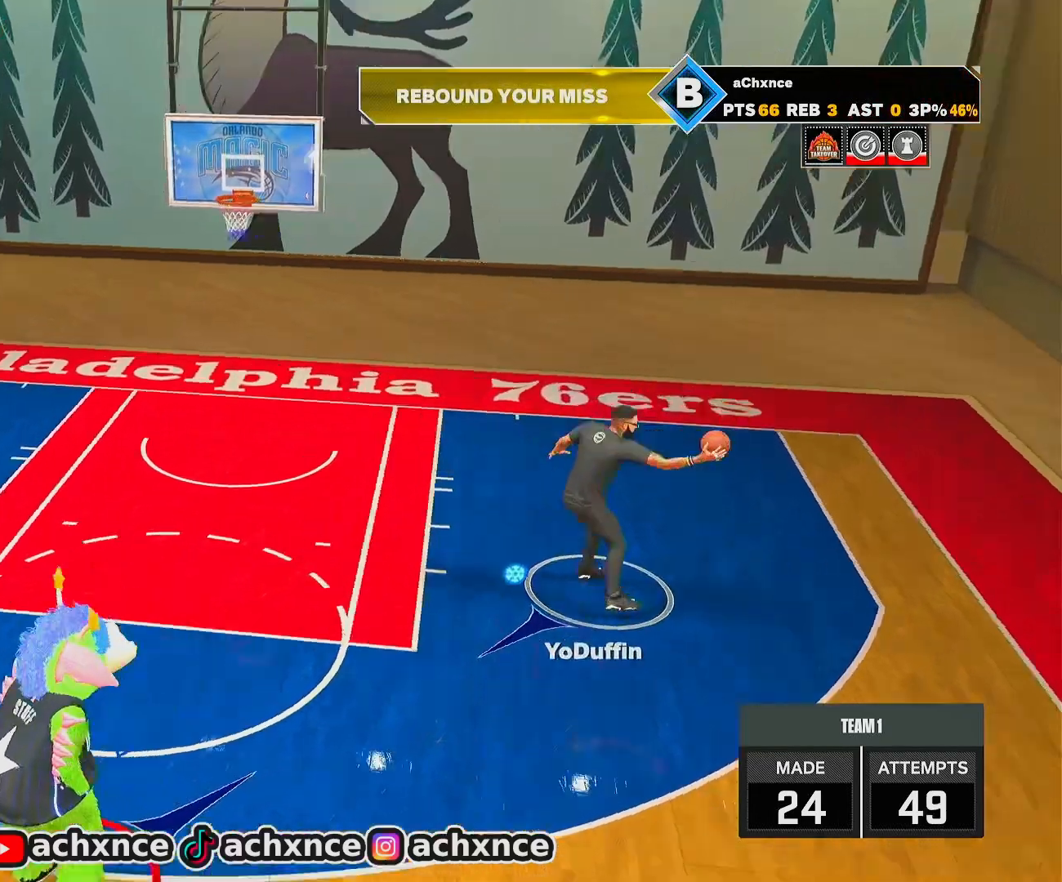
{"buttons": [], "left_stick": "center", "right_stick": "center", "events": []}
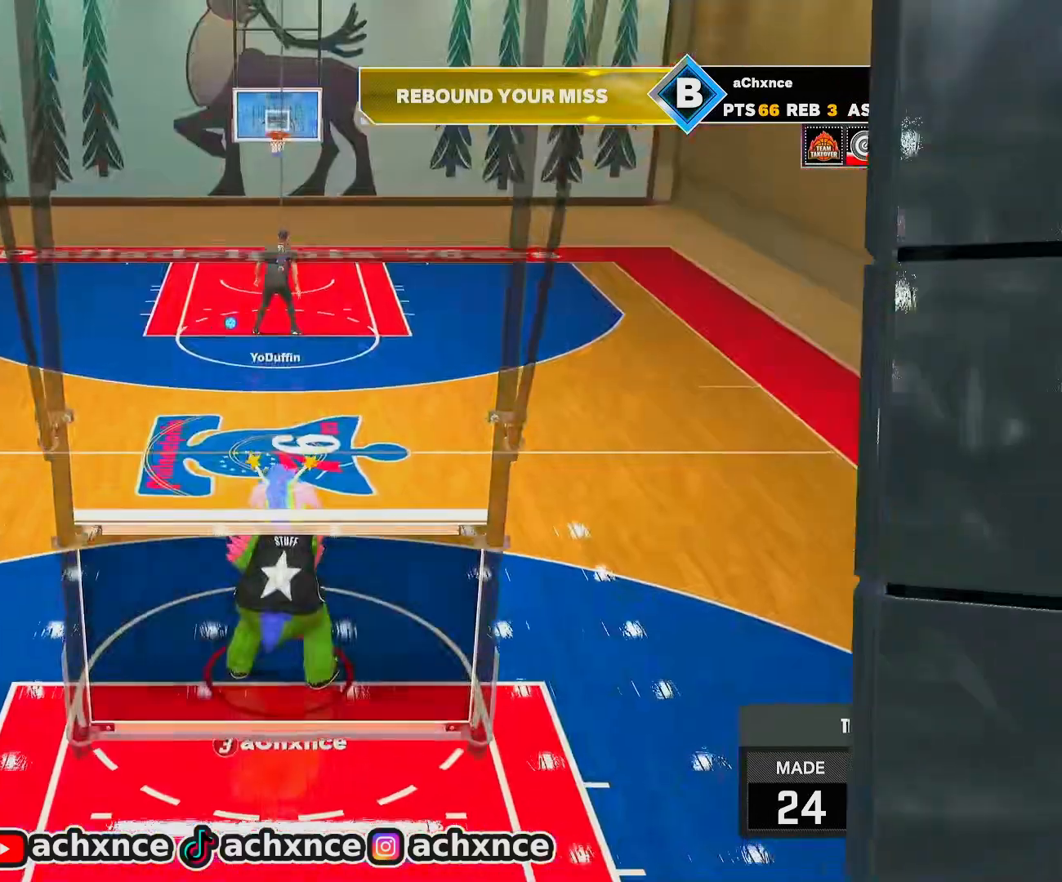
{"buttons": [], "left_stick": "center", "right_stick": "center", "events": []}
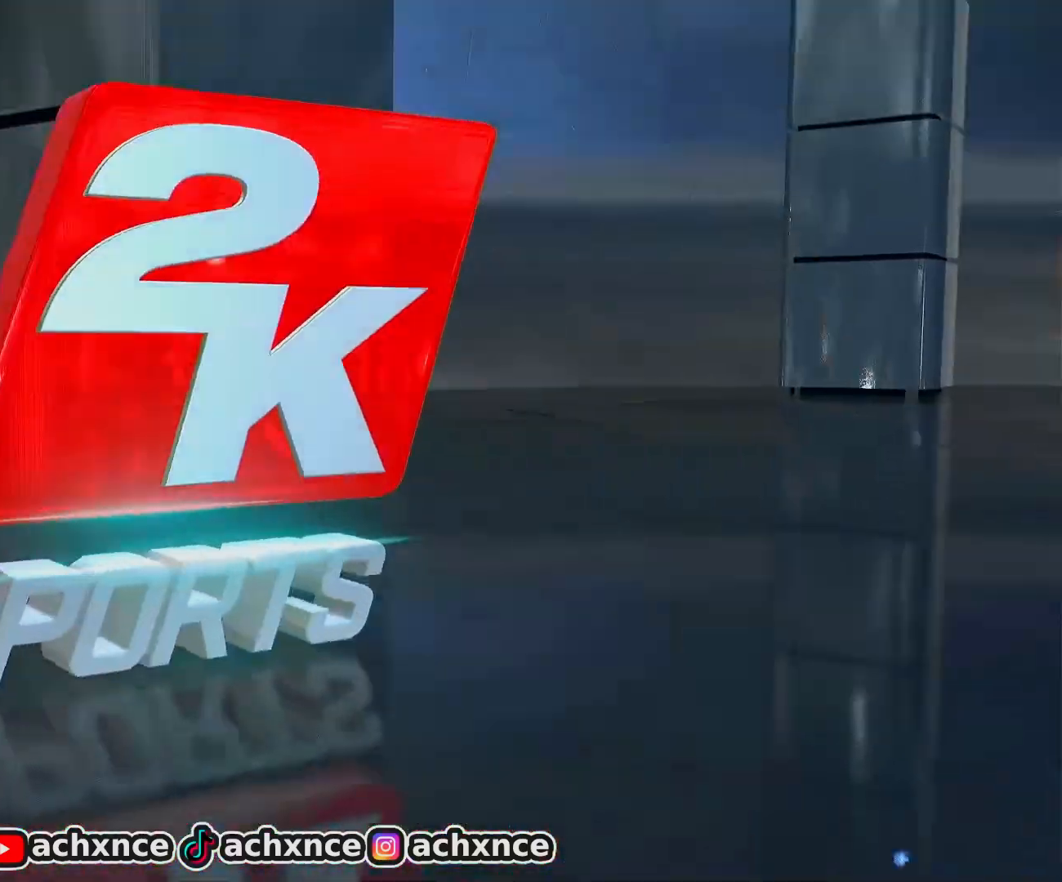
{"buttons": [], "left_stick": "down-left", "right_stick": "center", "events": [[367, "left_stick", "down-left"]]}
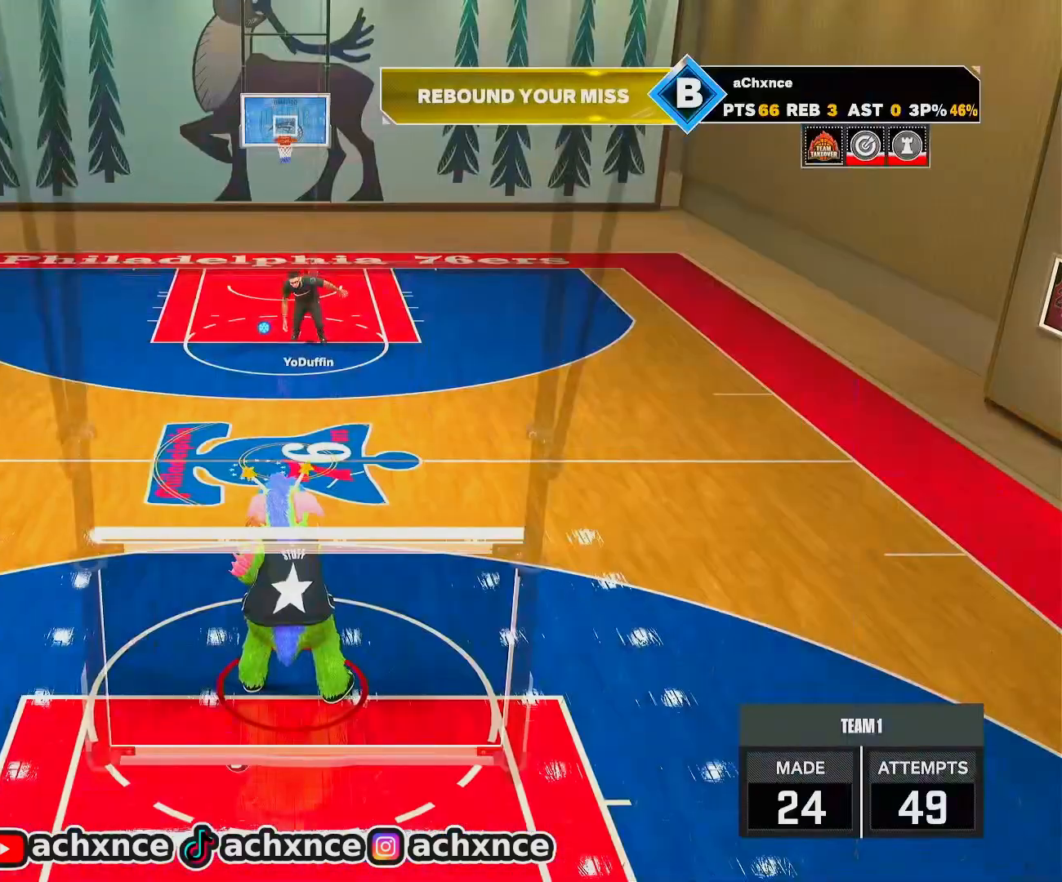
{"buttons": [], "left_stick": "center", "right_stick": "center", "events": [[450, "left_stick", "center"]]}
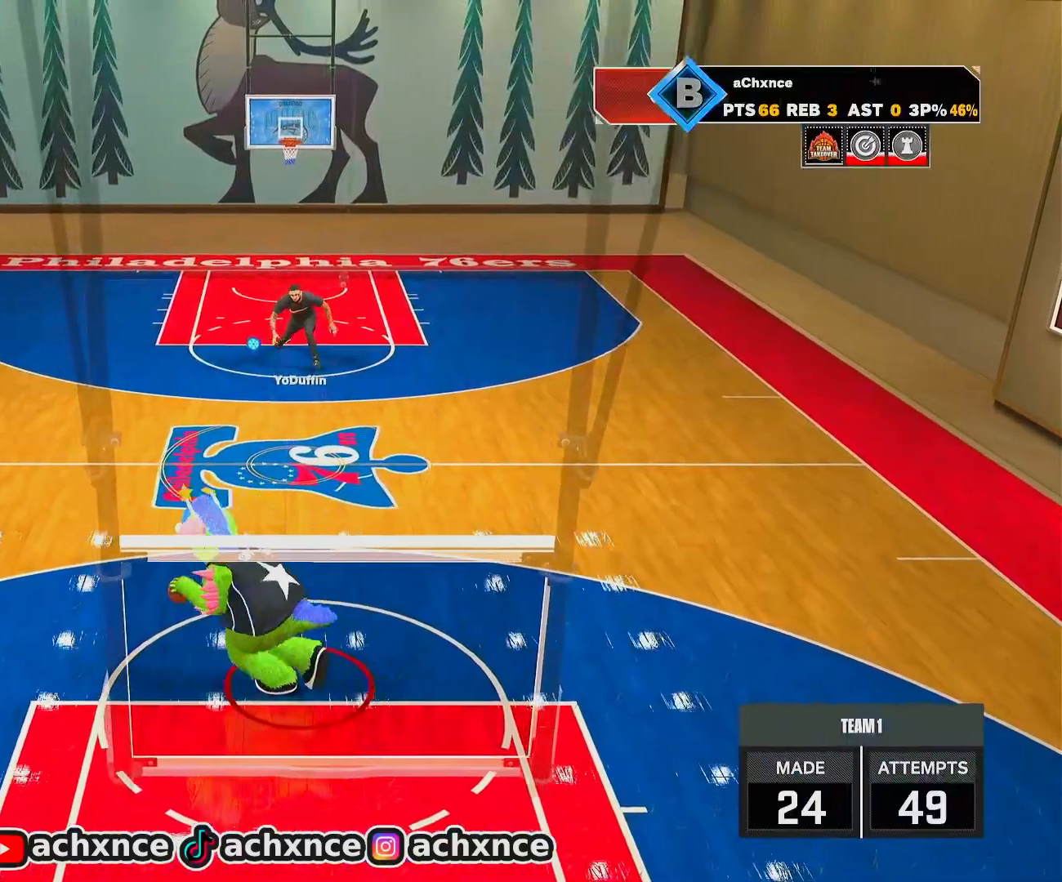
{"buttons": [], "left_stick": "center", "right_stick": "center", "events": [[317, "right_stick", "up-right"], [383, "right_stick", "center"]]}
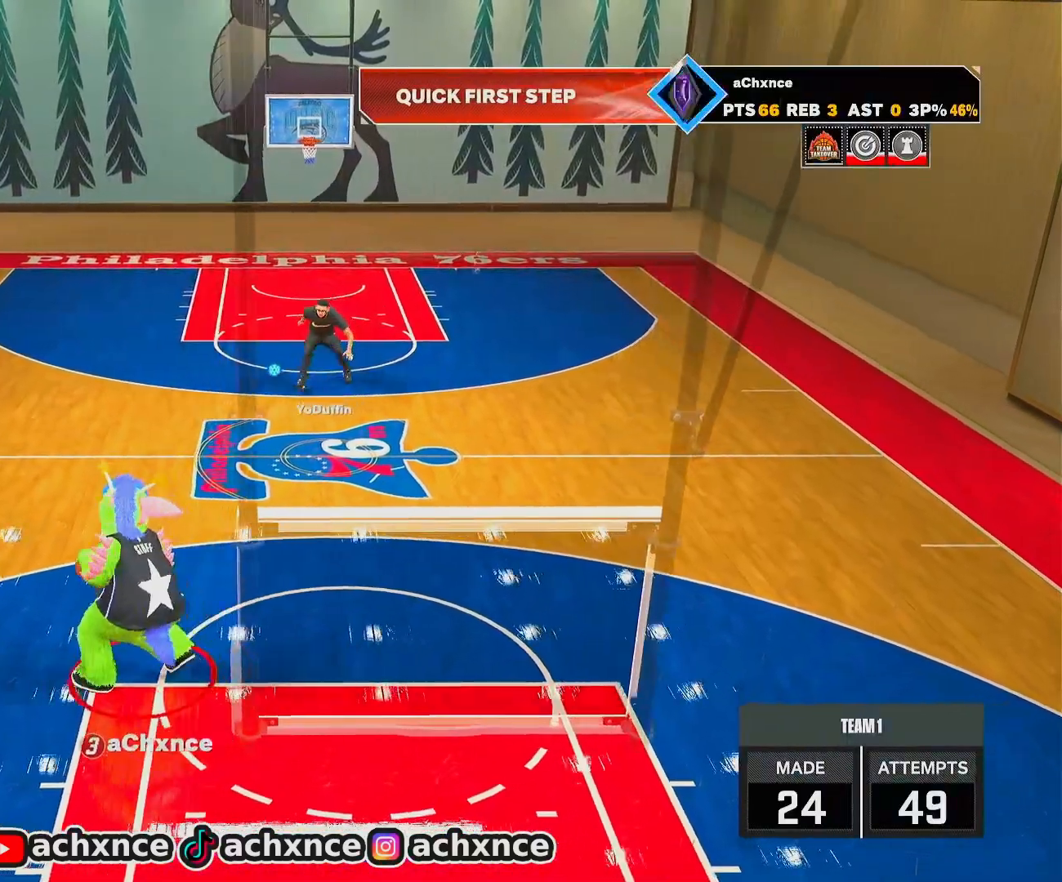
{"buttons": ["R2"], "left_stick": "up-right", "right_stick": "center", "events": [[100, "R2", "down"], [117, "left_stick", "up"], [167, "left_stick", "up-right"]]}
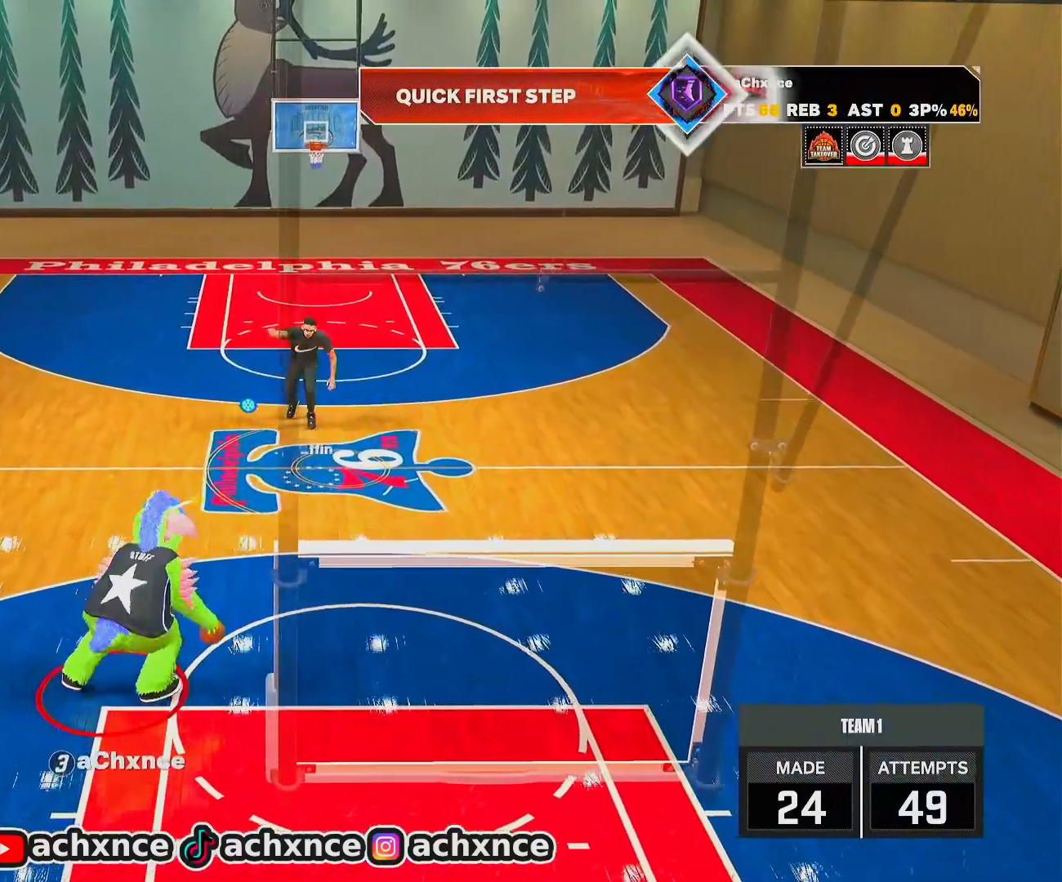
{"buttons": [], "left_stick": "center", "right_stick": "center", "events": [[183, "left_stick", "center"], [200, "R2", "up"], [333, "right_stick", "up-left"], [417, "right_stick", "center"]]}
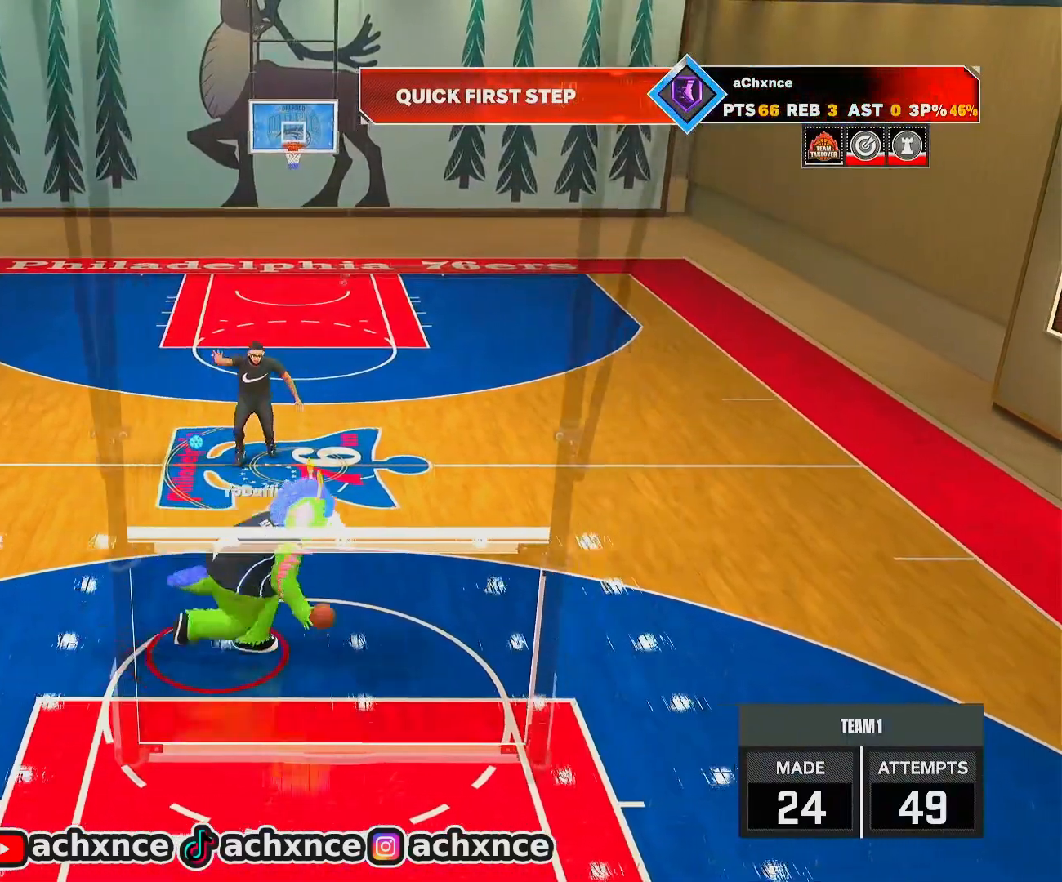
{"buttons": [], "left_stick": "center", "right_stick": "center", "events": [[167, "R2", "down"], [167, "right_stick", "up-right"], [217, "right_stick", "center"], [433, "R2", "up"]]}